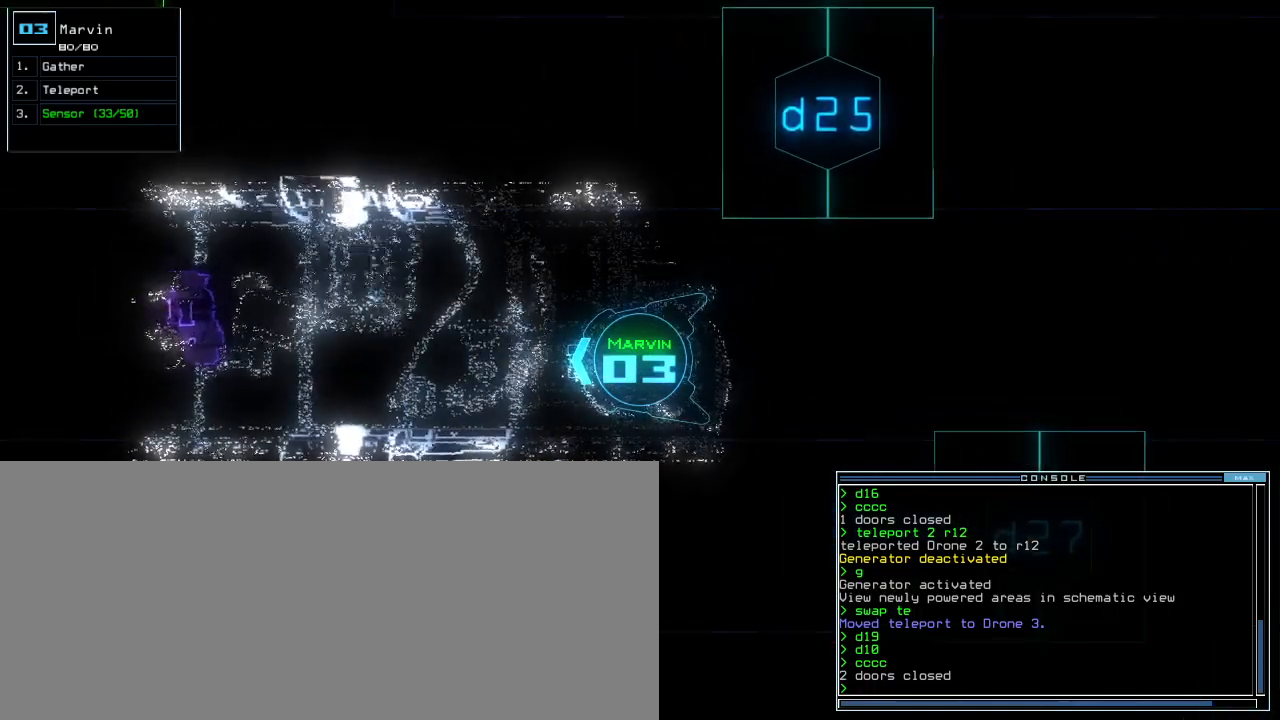
Gameplay with keyboard; each line is a JSON object with the keys held at the frame after it. "events" lists presses ("down") and releases ("up") of ".", "0", "1", "2", "3", "4", "5", "6", "7", "8", "9", "a", "b", "backspace", "caps_lock", "comma", "ctrl_l", "ctrl_r", "d", "down", "e", "equals", "escape", "f", "f8", "g", "h", "i", "j", "k", "l", "left", "m", "minus", "n", "o", "p", "q", "quote", "r", "return", "right", "s", "semicolon", "shift_l", "shift_r", "space", "t", "tab", "tilde", "u", "up", "w", "x", "y" and "z" between this image and that frame as [ms after this image, input, new state], when the widget could be followed in between. No other keys are recorded. Mouse input is not recorded. Not read: c v.
{"keys": [], "events": [[267, "down", "down"], [317, "down", "up"], [433, "down", "down"], [483, "down", "up"]]}
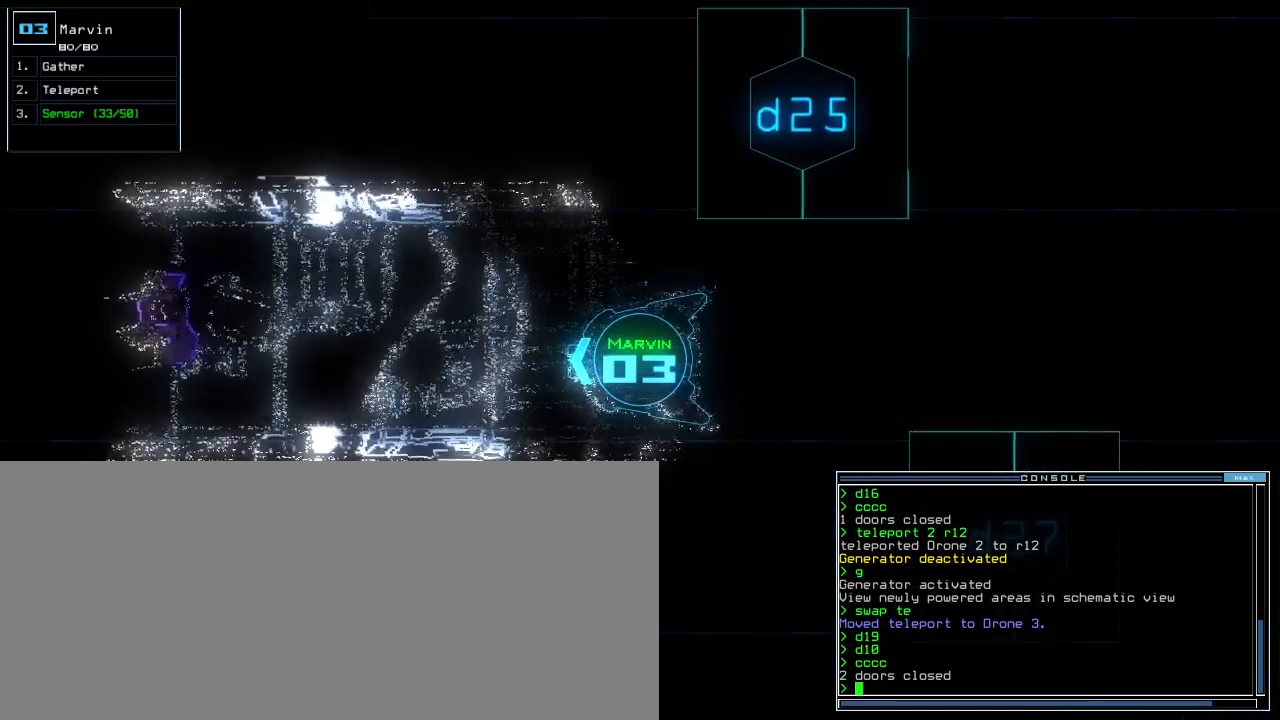
{"keys": [], "events": []}
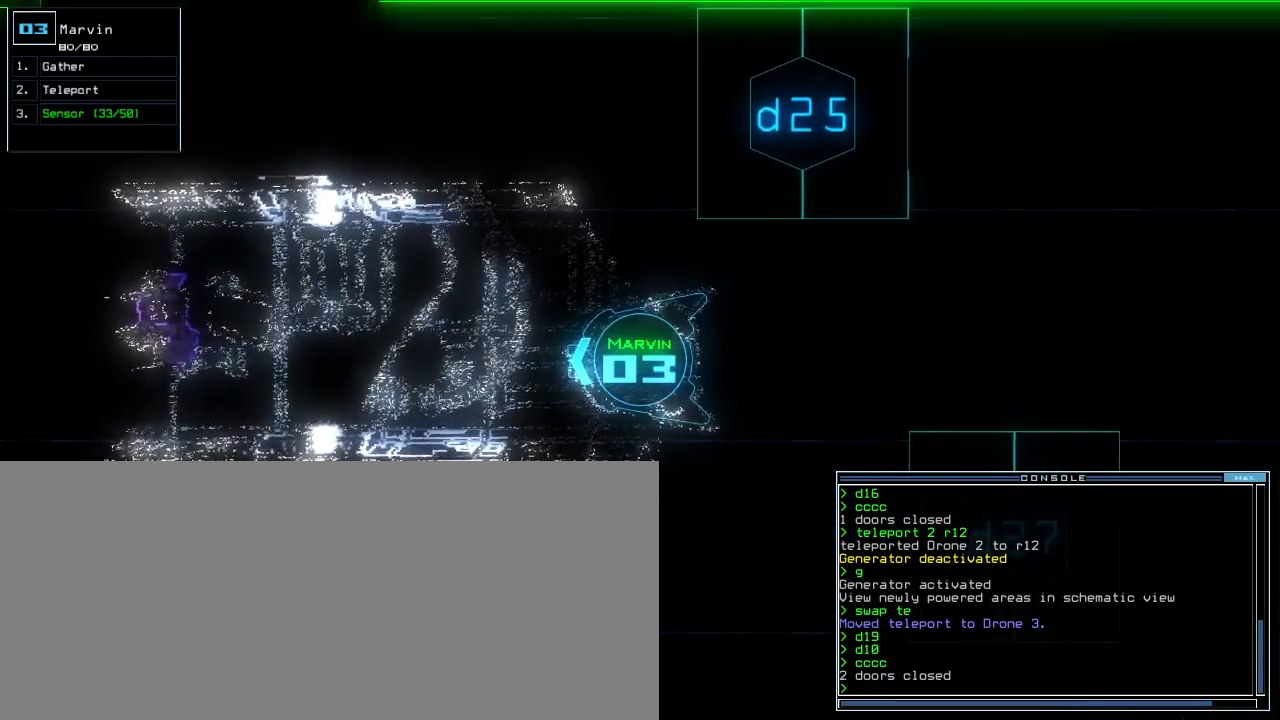
{"keys": [], "events": []}
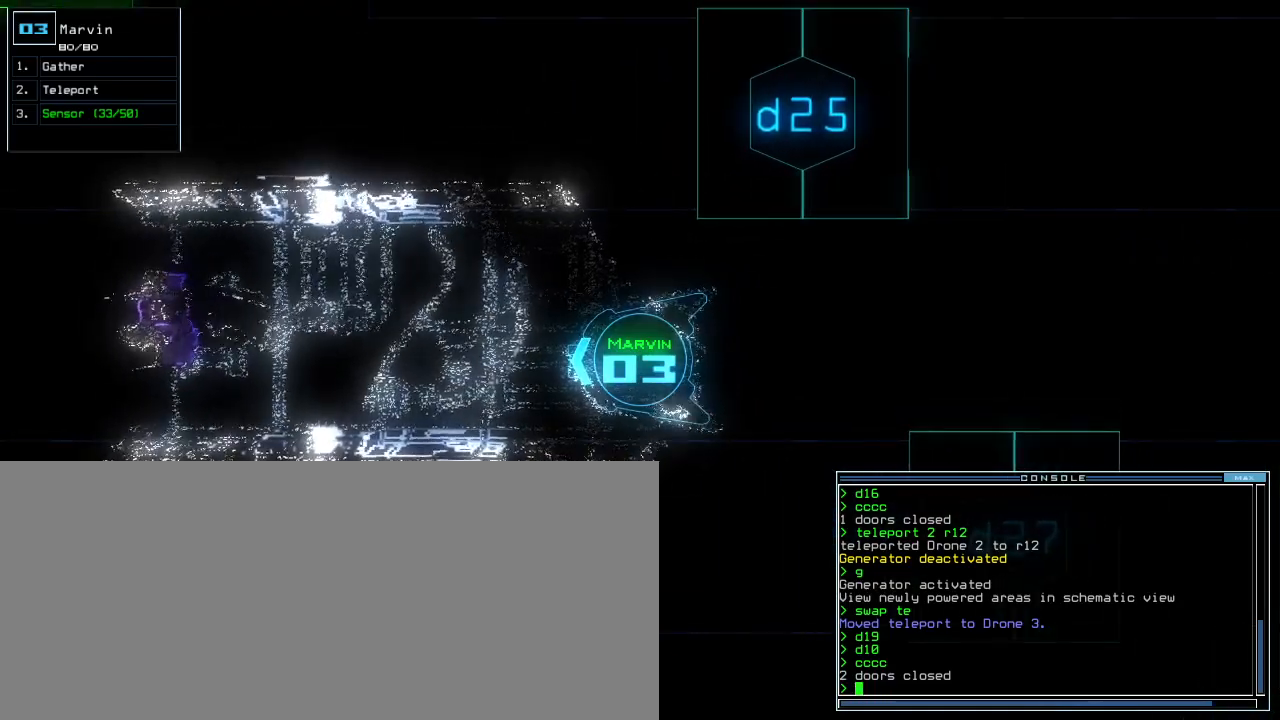
{"keys": [], "events": []}
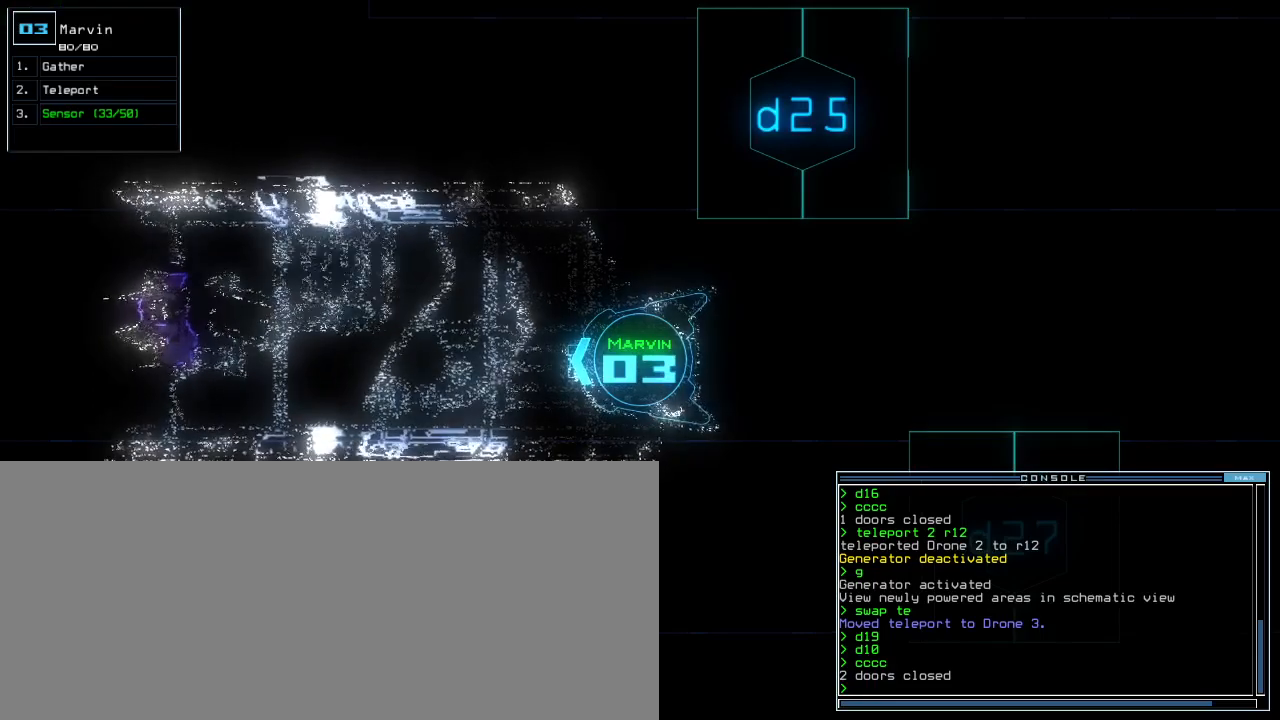
{"keys": [], "events": []}
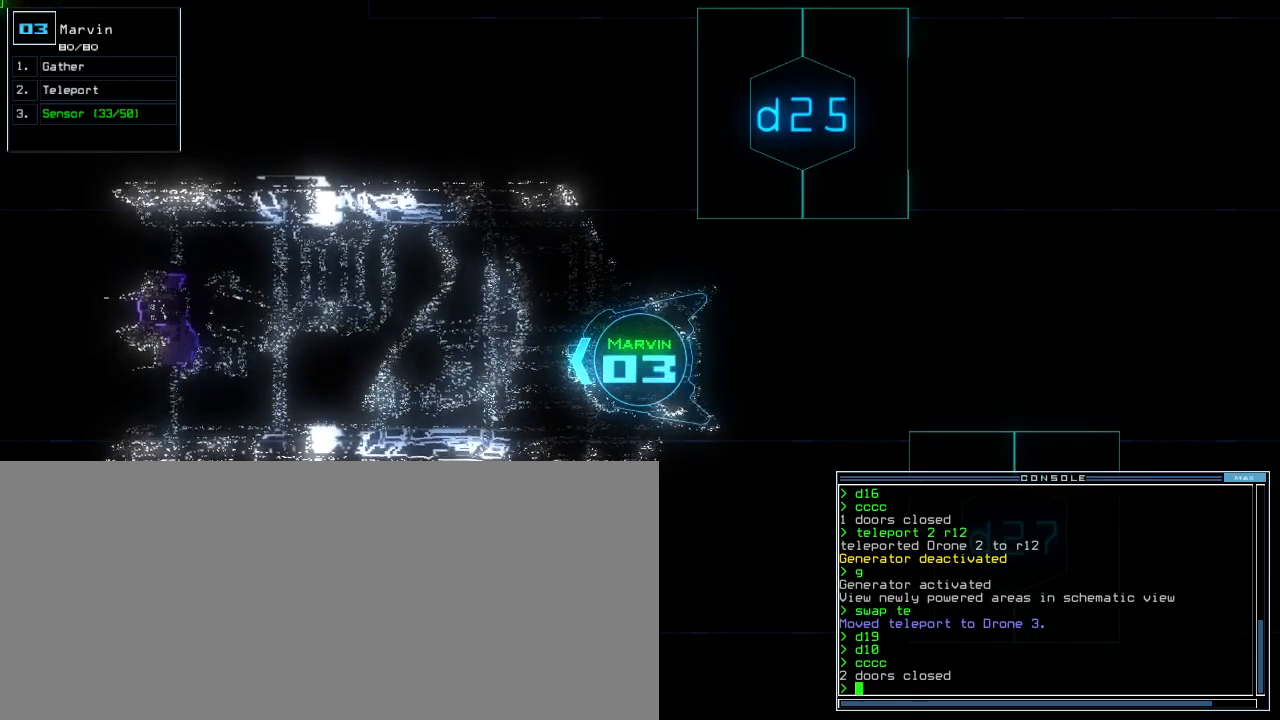
{"keys": [], "events": []}
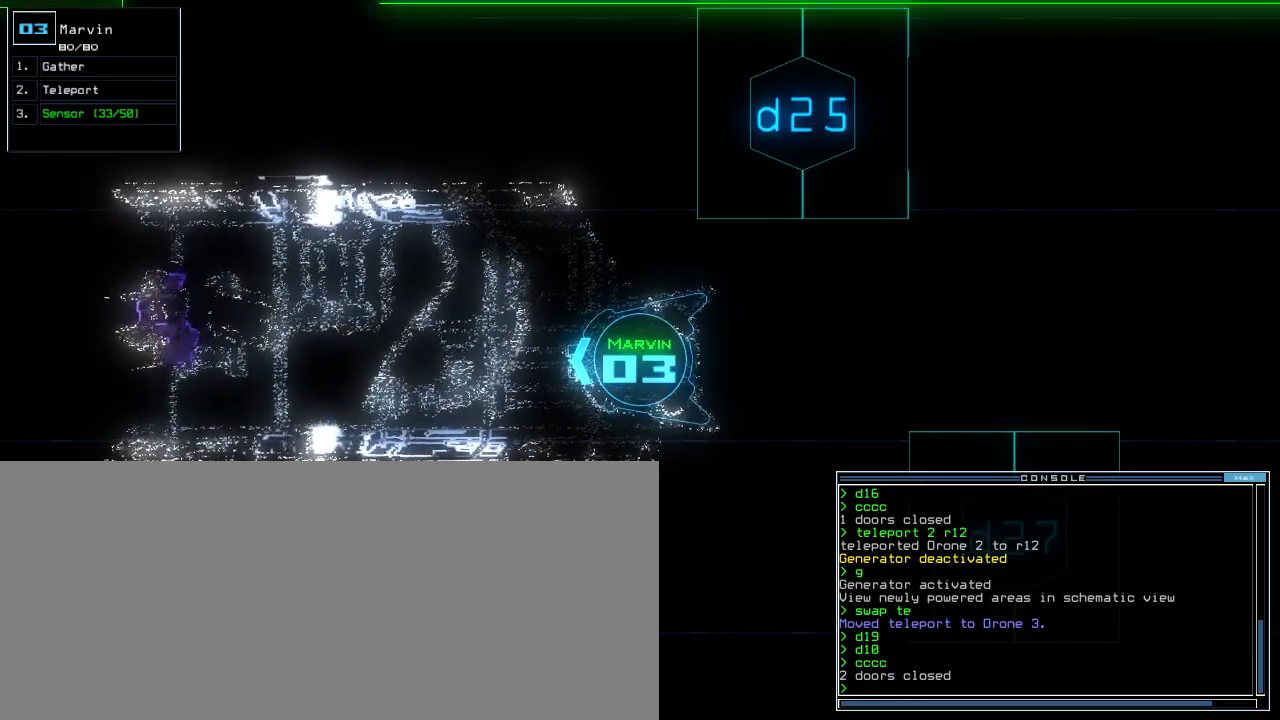
{"keys": [], "events": []}
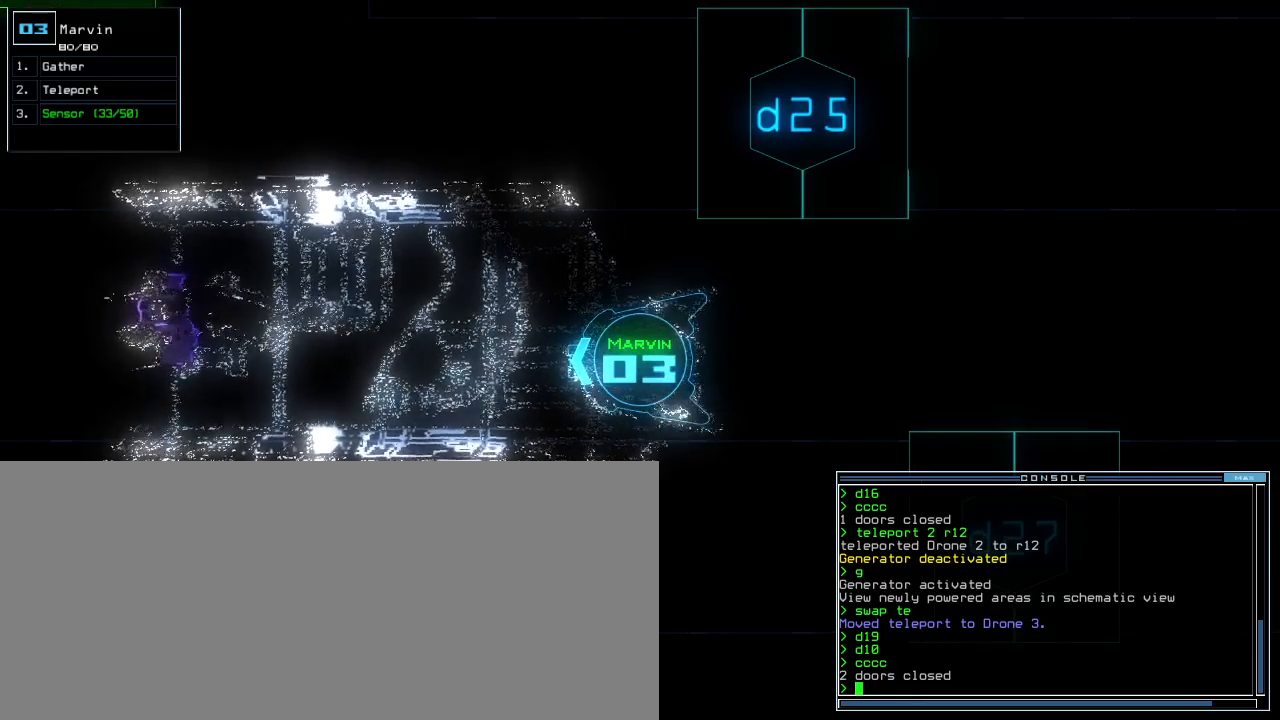
{"keys": [], "events": []}
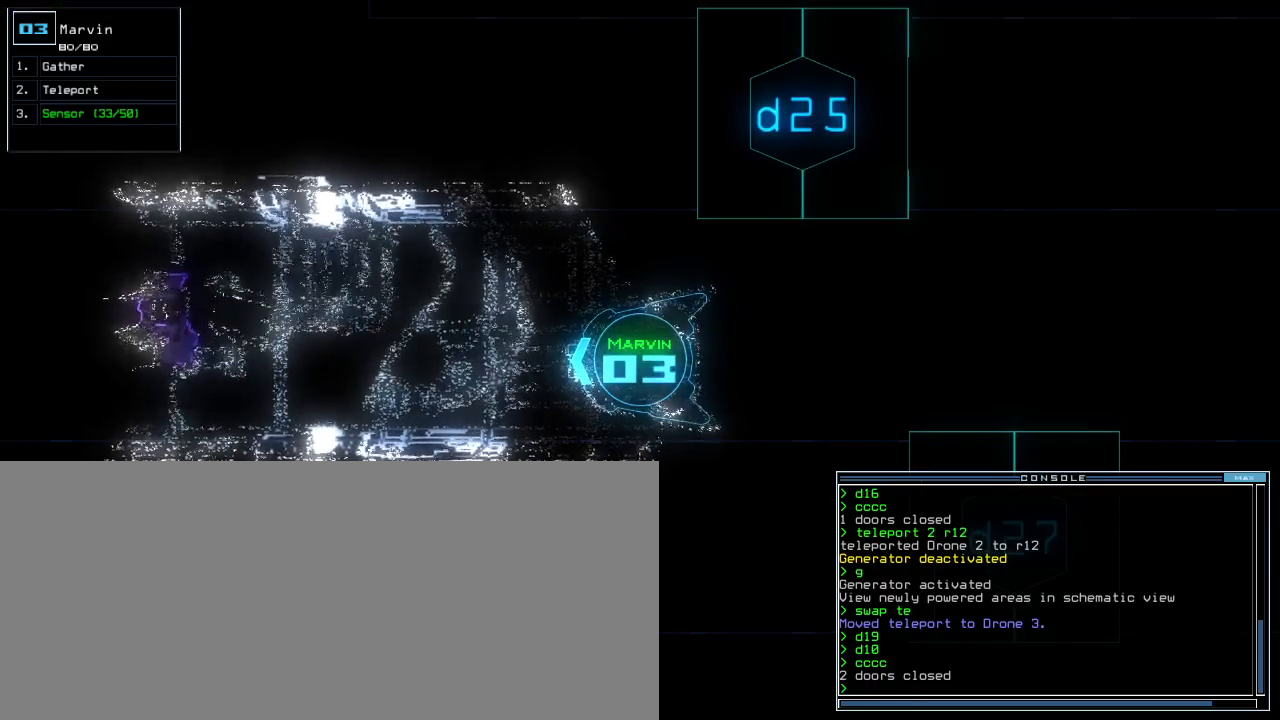
{"keys": [], "events": []}
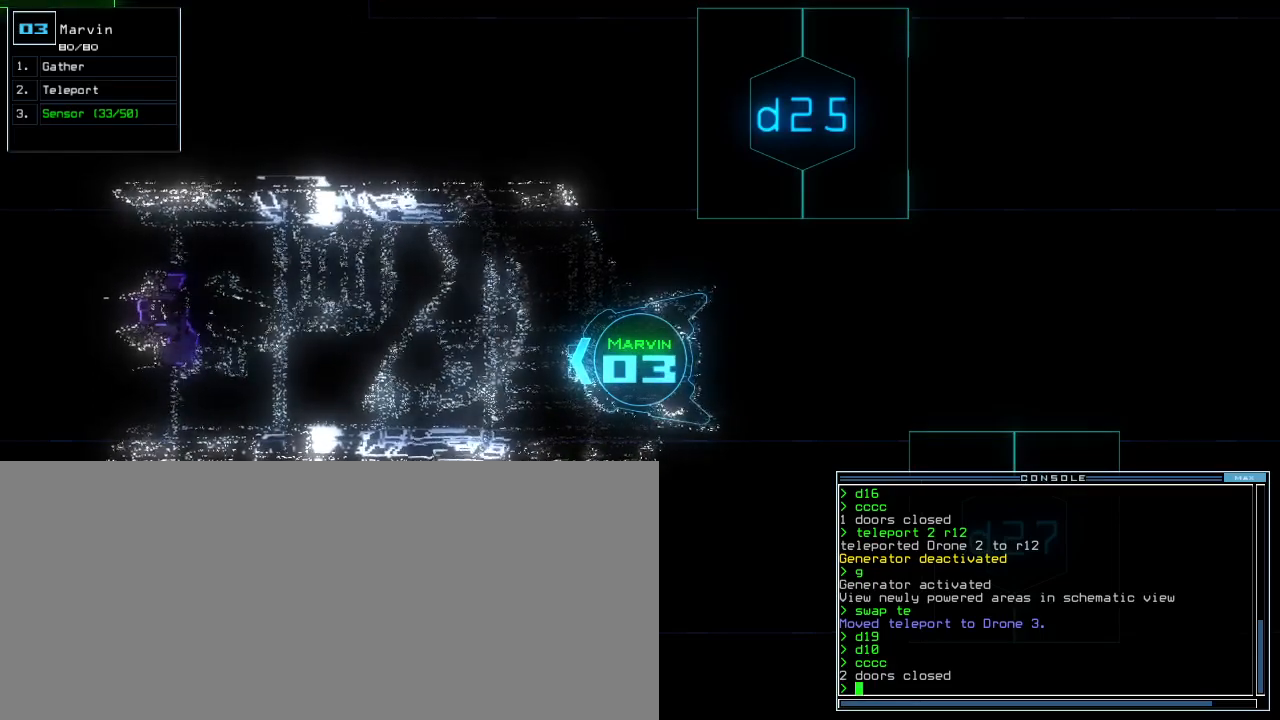
{"keys": [], "events": []}
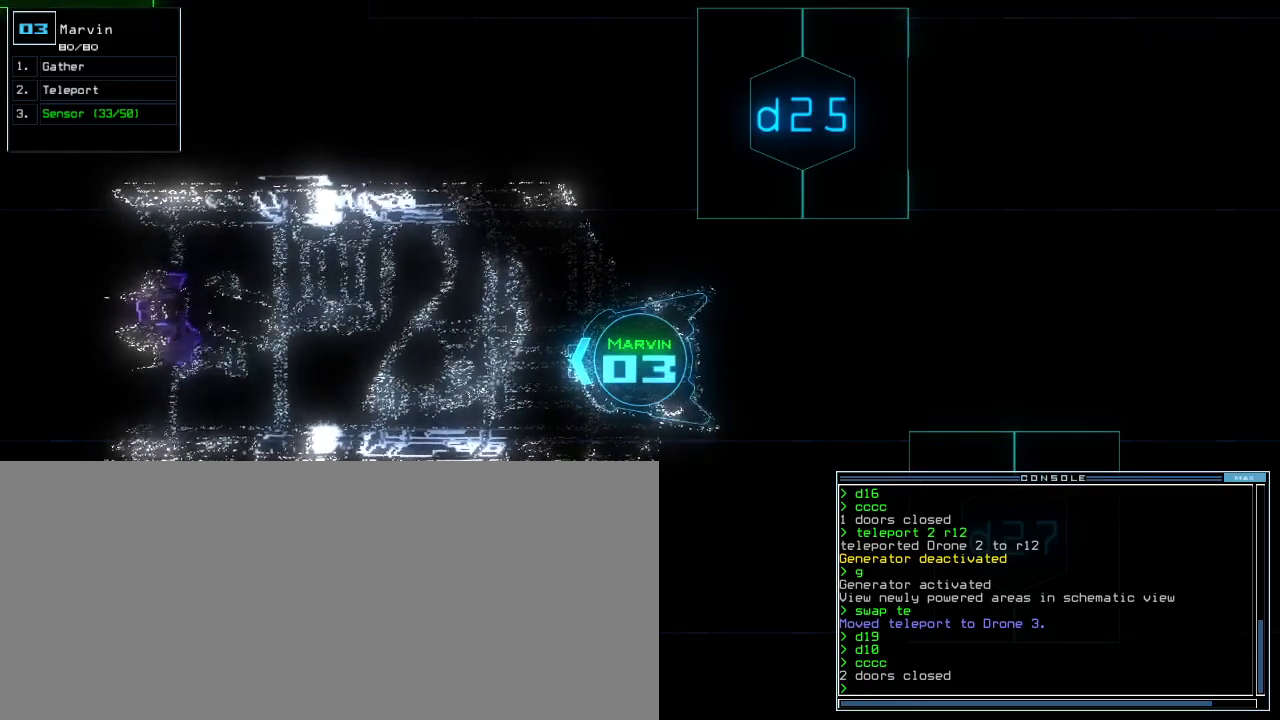
{"keys": [], "events": []}
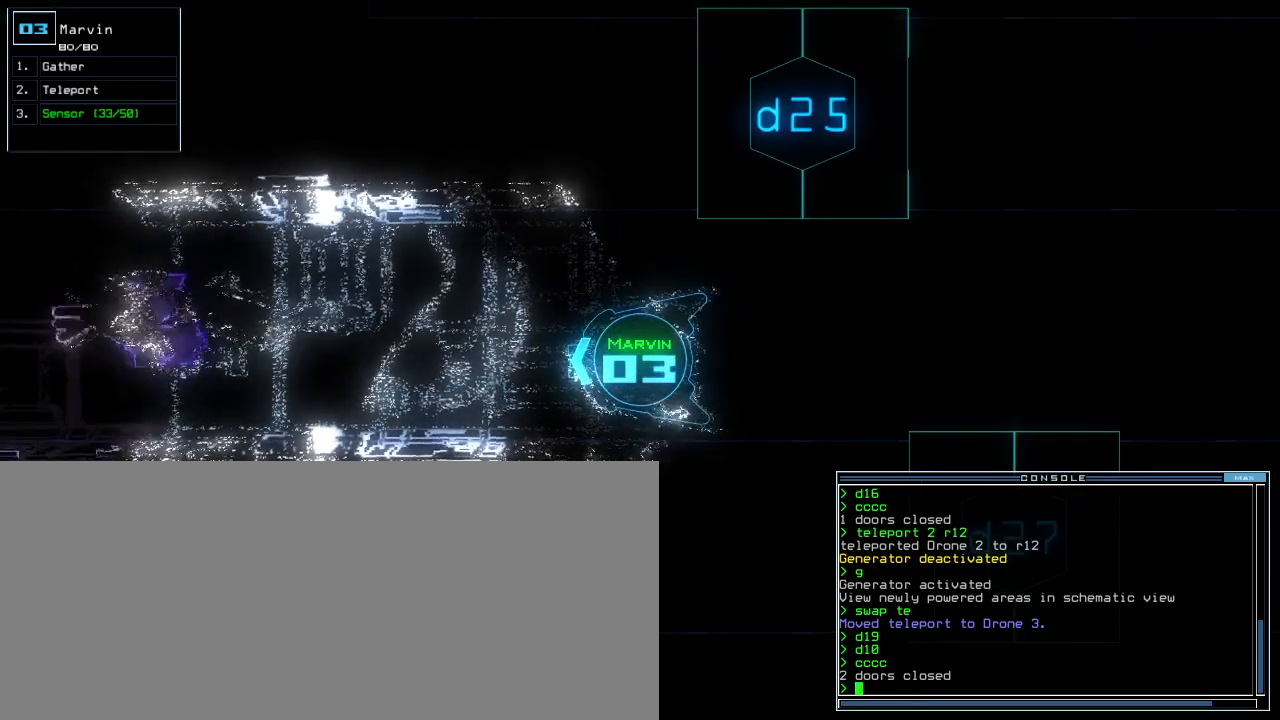
{"keys": ["down"], "events": [[467, "down", "down"]]}
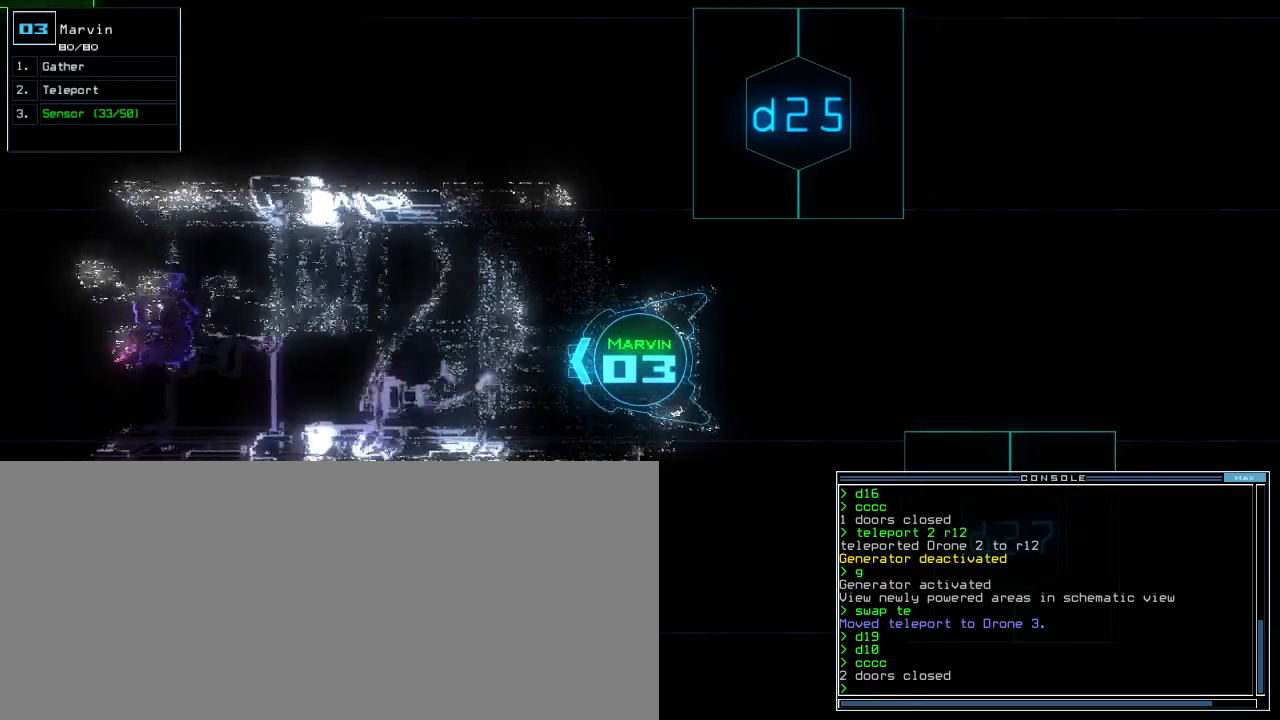
{"keys": [], "events": [[50, "down", "up"], [133, "down", "down"], [183, "down", "up"]]}
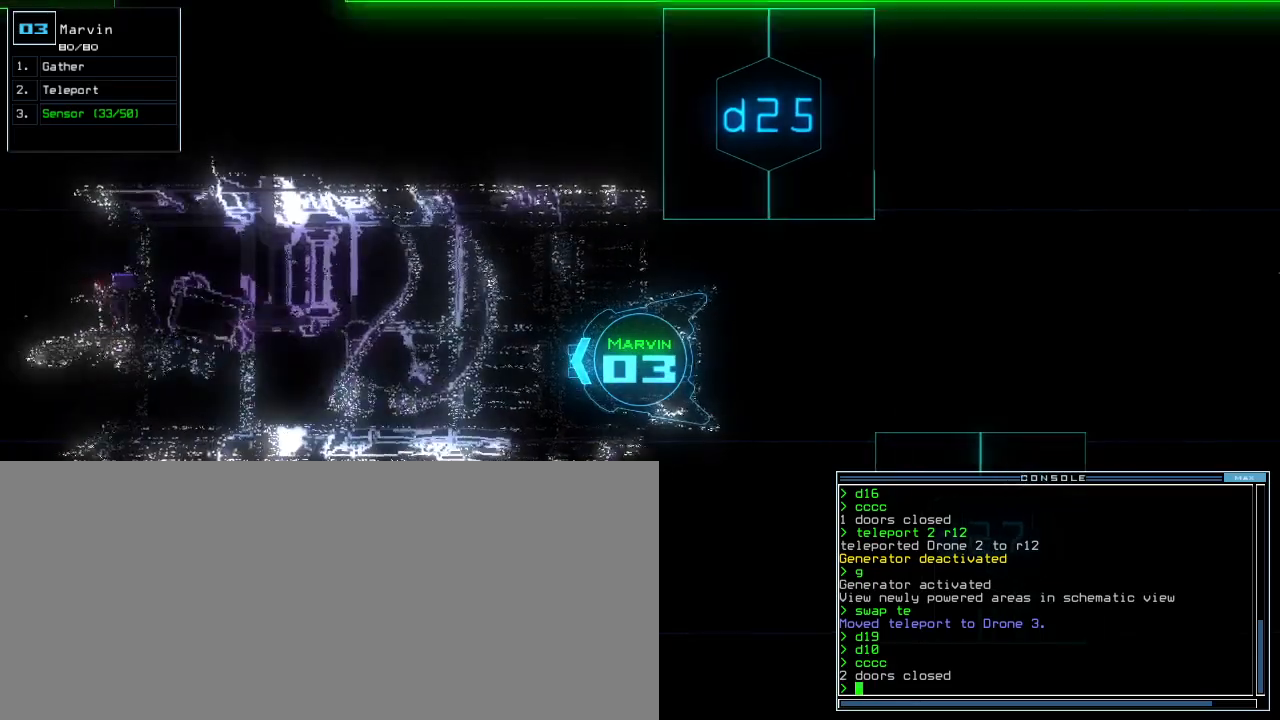
{"keys": [], "events": []}
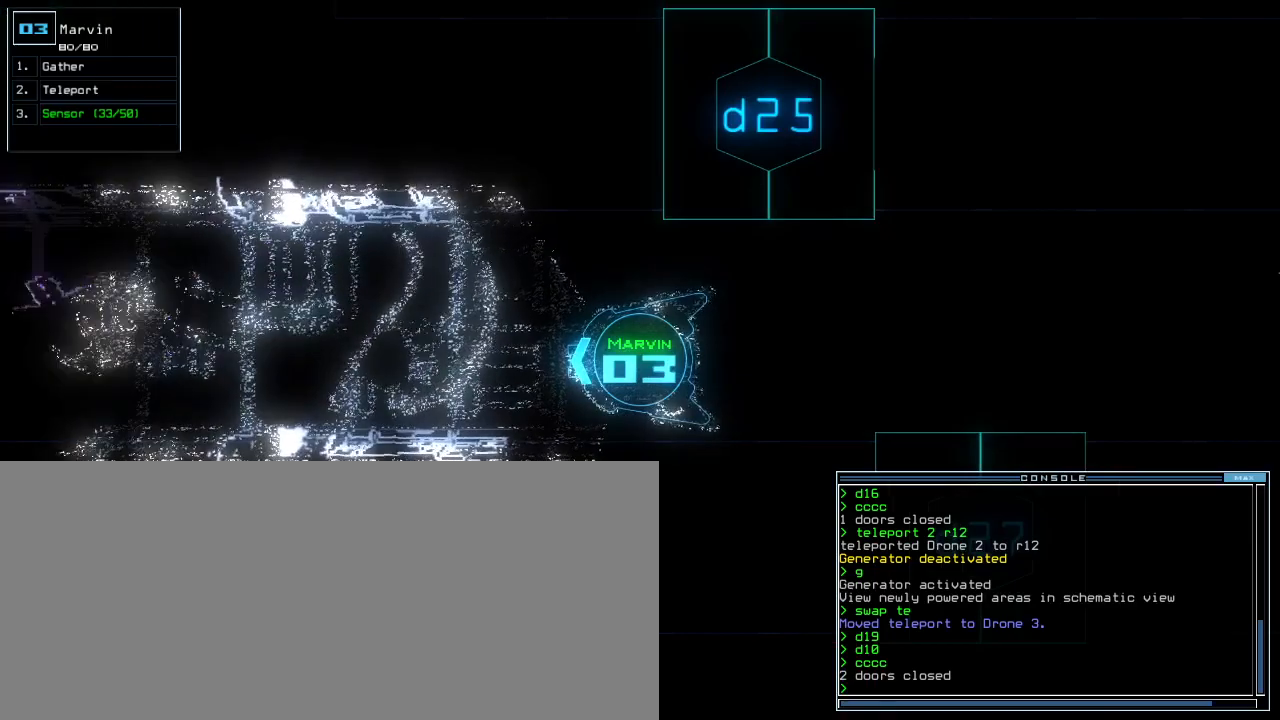
{"keys": [], "events": []}
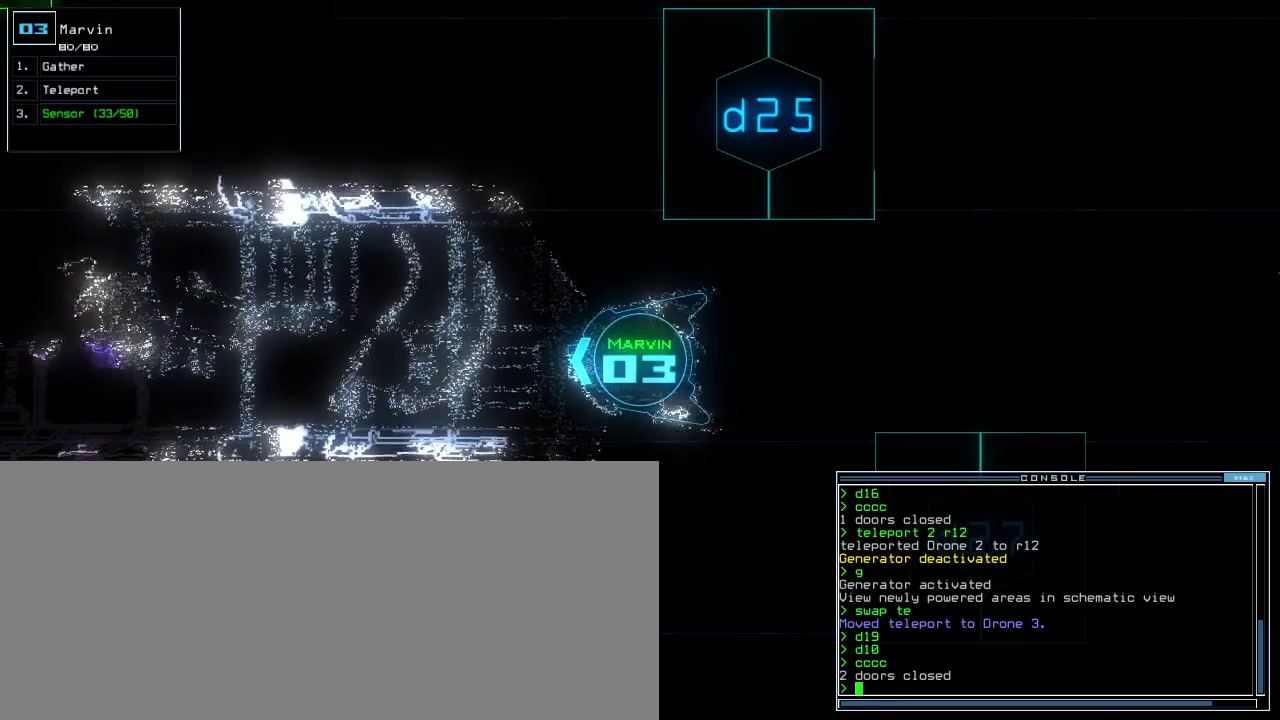
{"keys": [], "events": []}
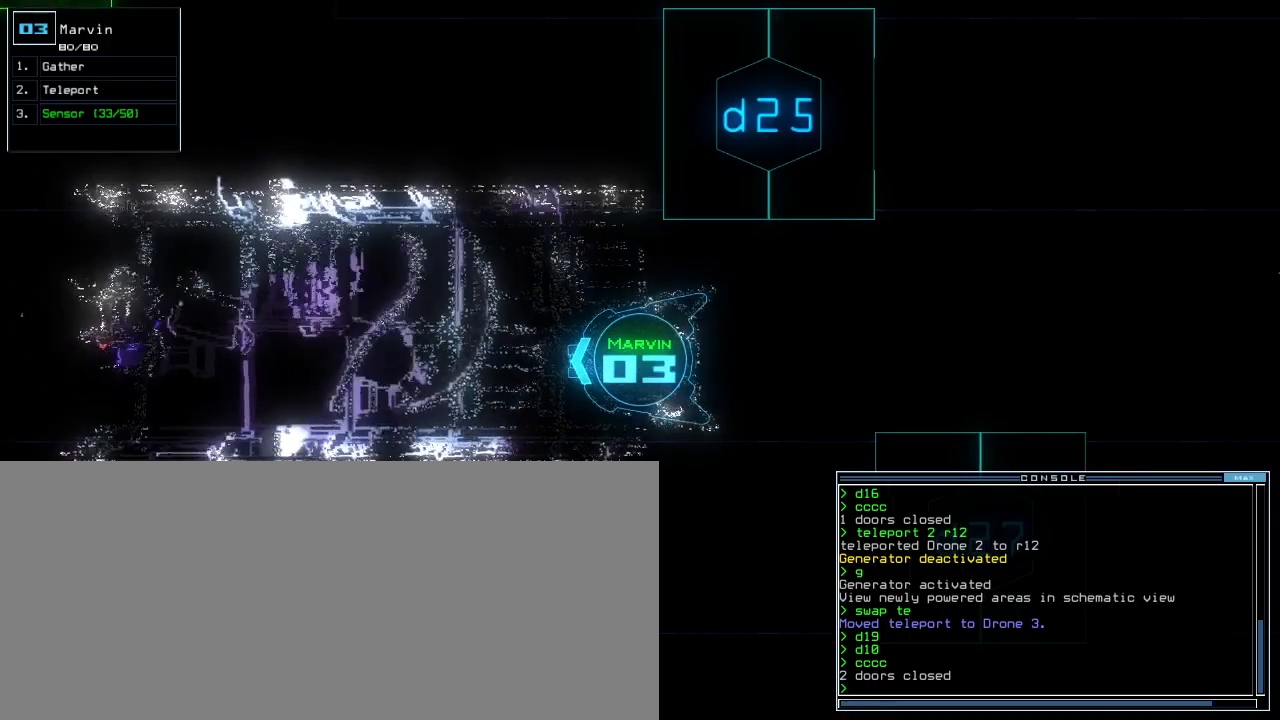
{"keys": [], "events": [[350, "space", "down"], [450, "space", "up"]]}
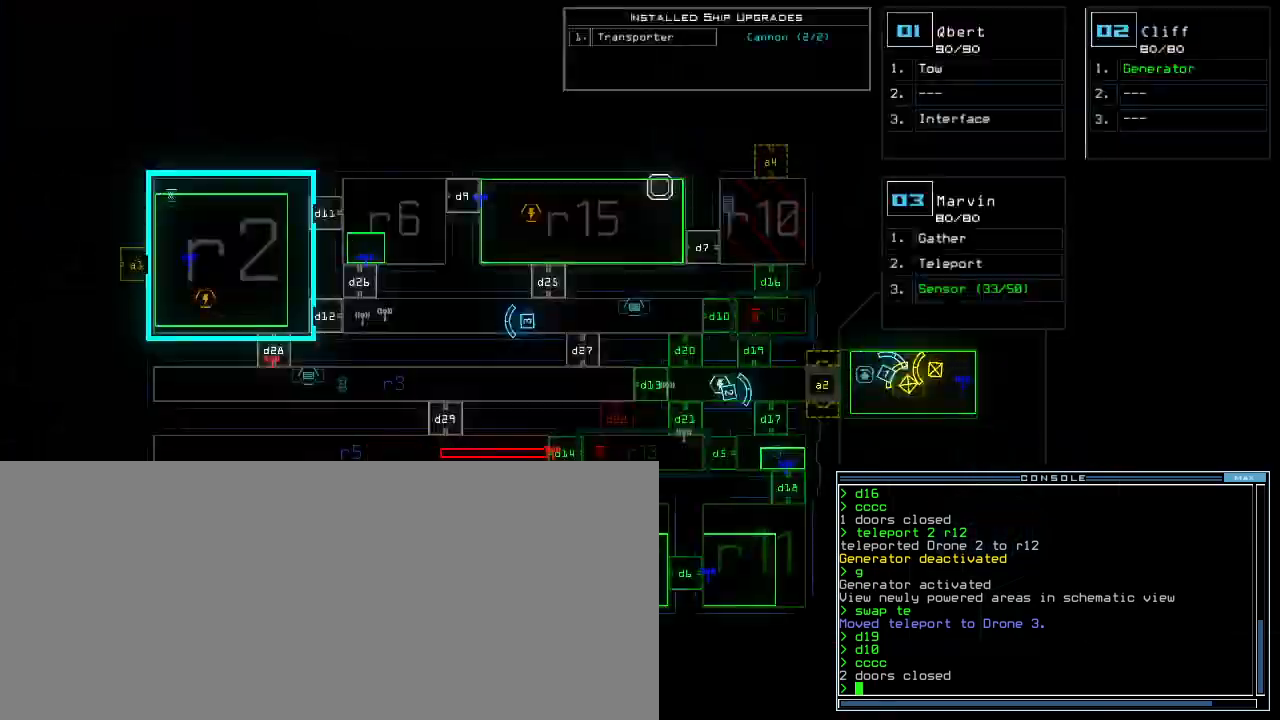
{"keys": ["d"], "events": [[400, "space", "down"], [467, "d", "down"], [483, "space", "up"]]}
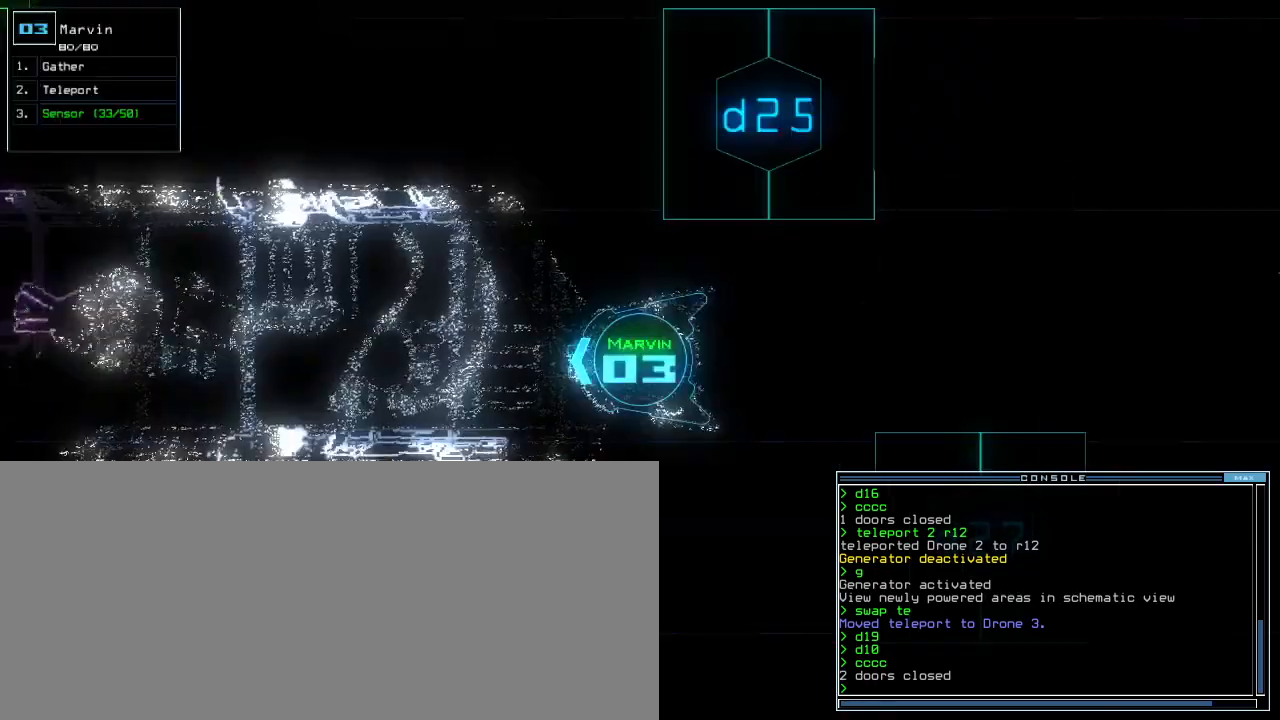
{"keys": ["return"], "events": [[50, "d", "up"], [167, "1", "down"], [233, "1", "up"], [267, "0", "down"], [367, "0", "up"], [450, "return", "down"]]}
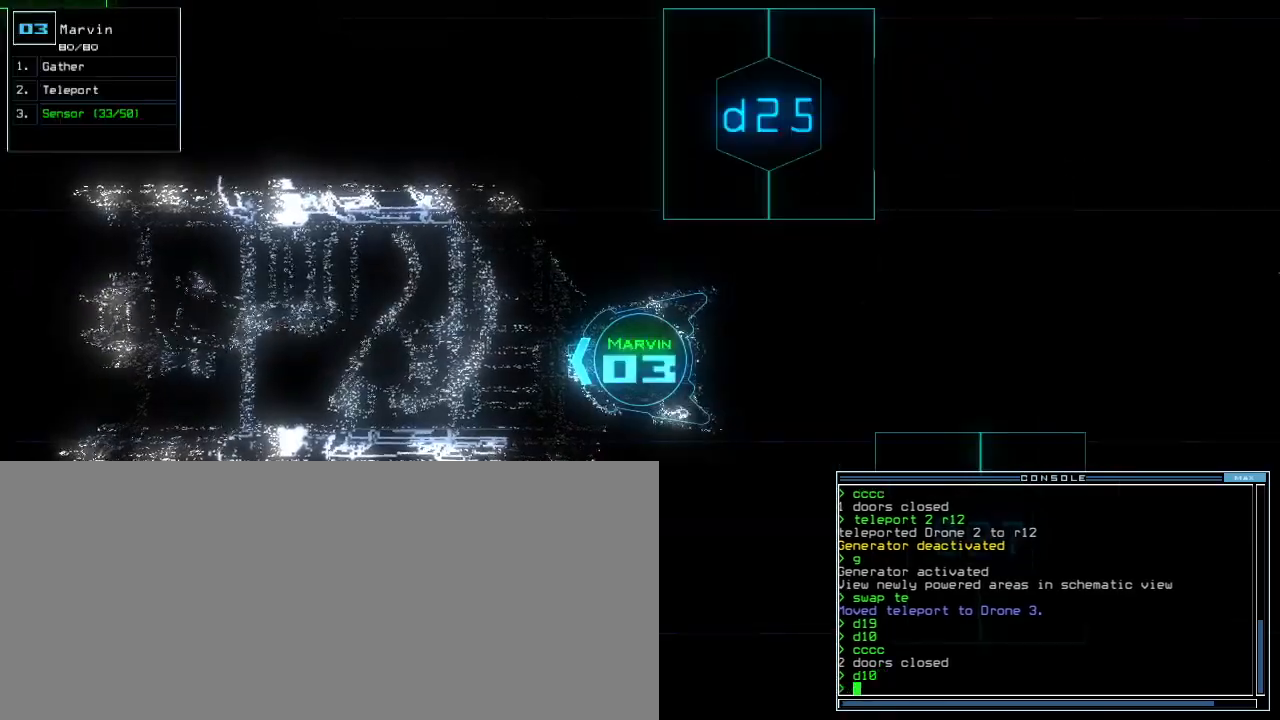
{"keys": [], "events": [[33, "return", "up"]]}
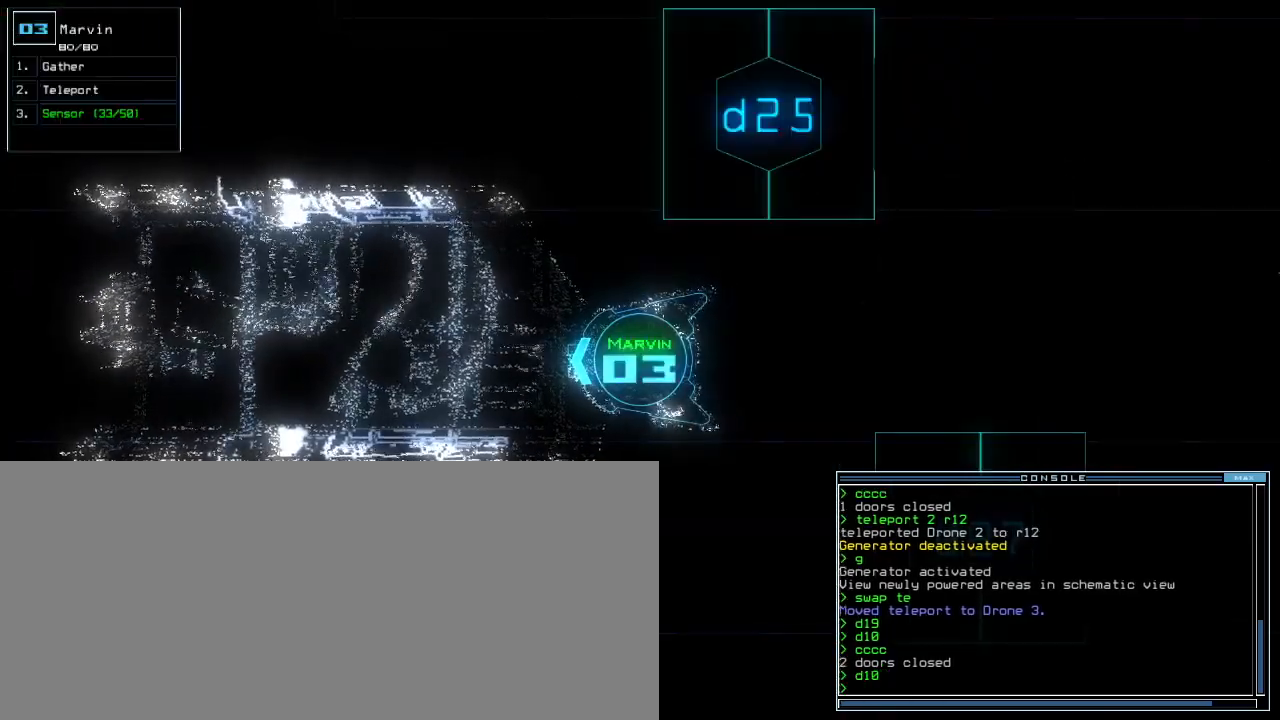
{"keys": [], "events": []}
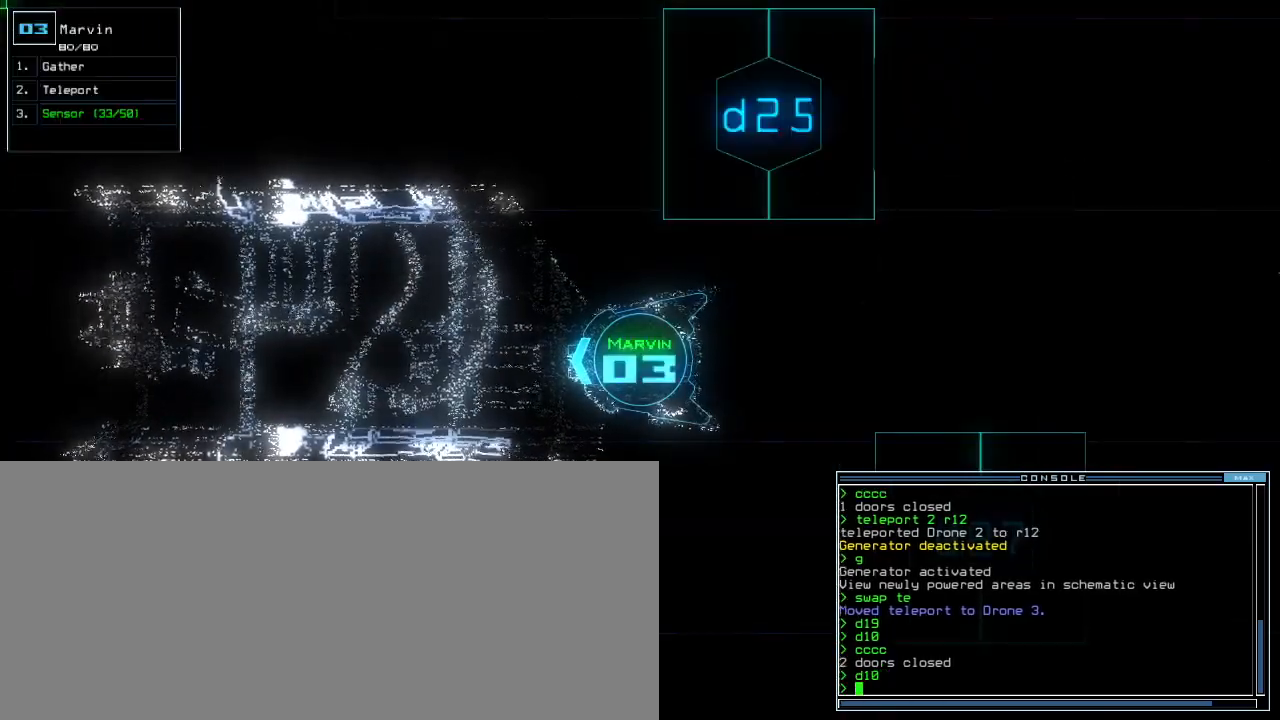
{"keys": [], "events": []}
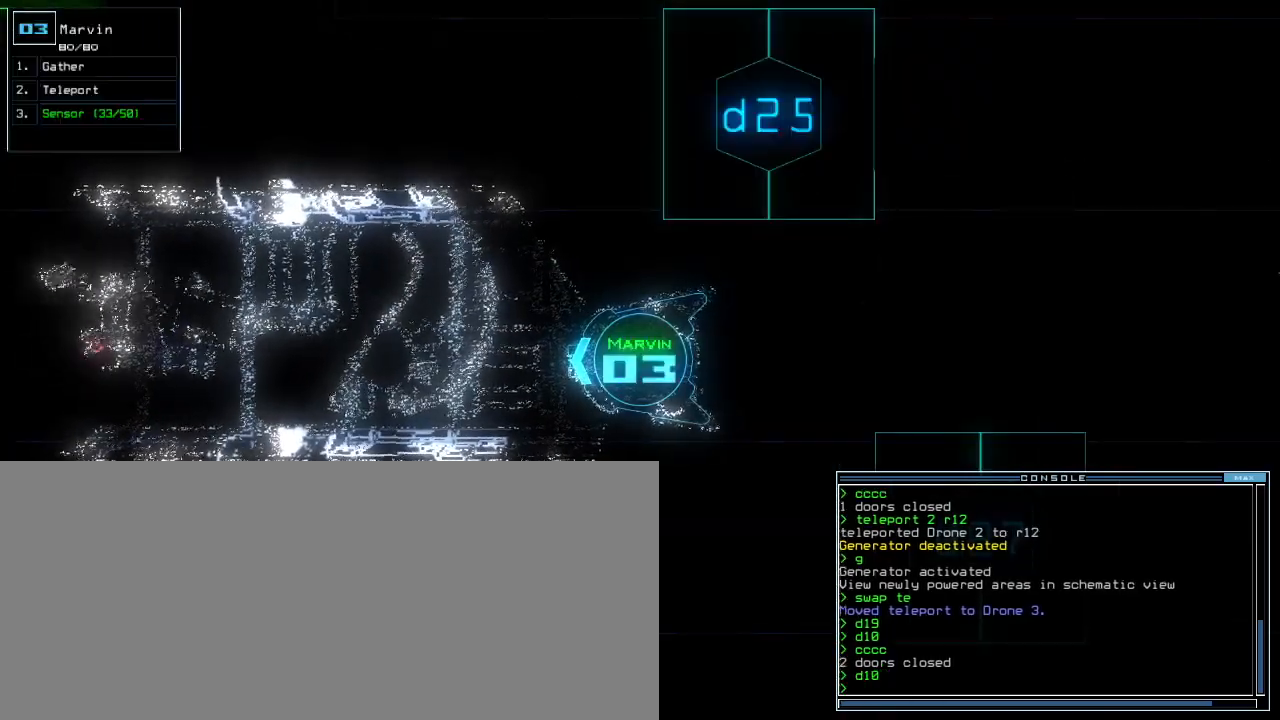
{"keys": [], "events": []}
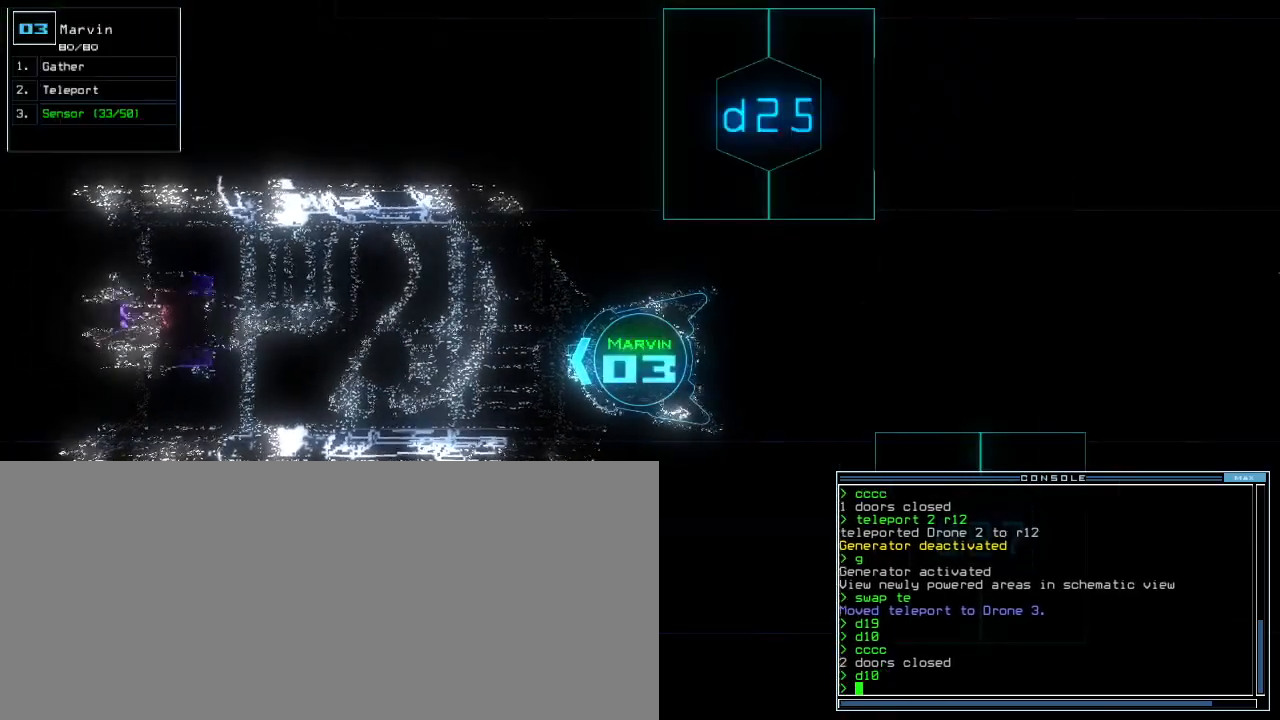
{"keys": [], "events": []}
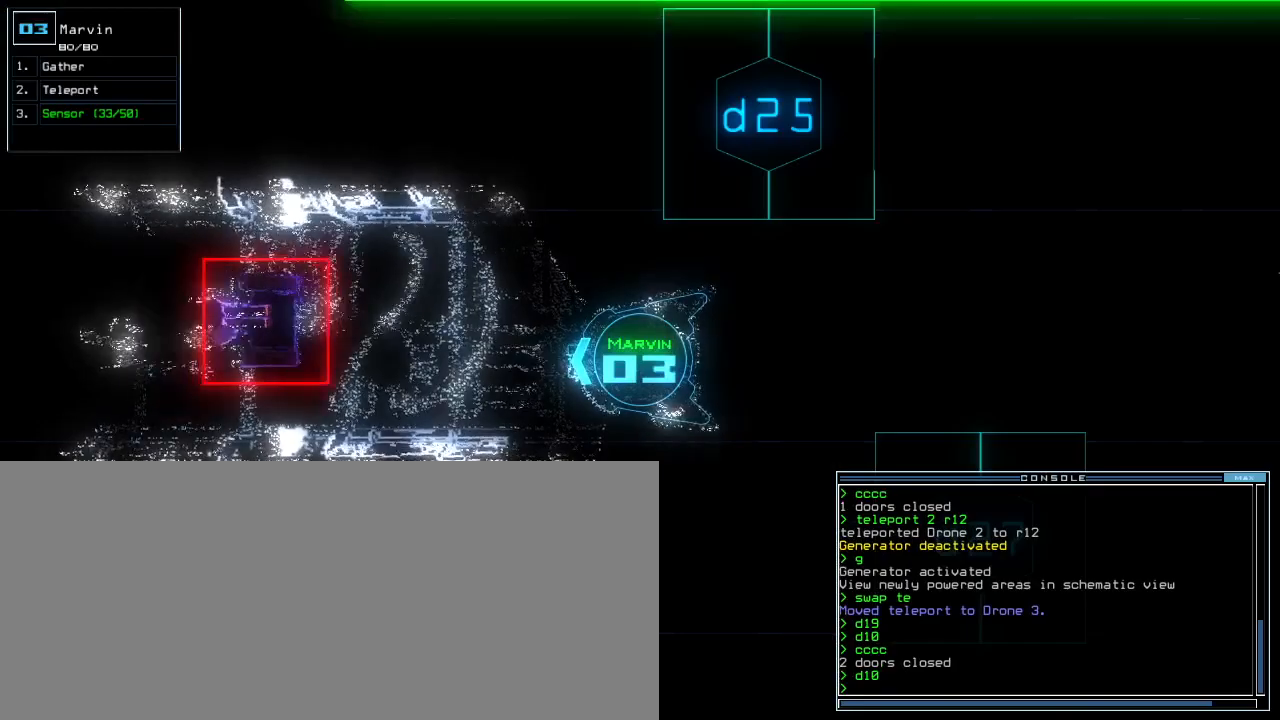
{"keys": ["down"], "events": [[350, "down", "down"]]}